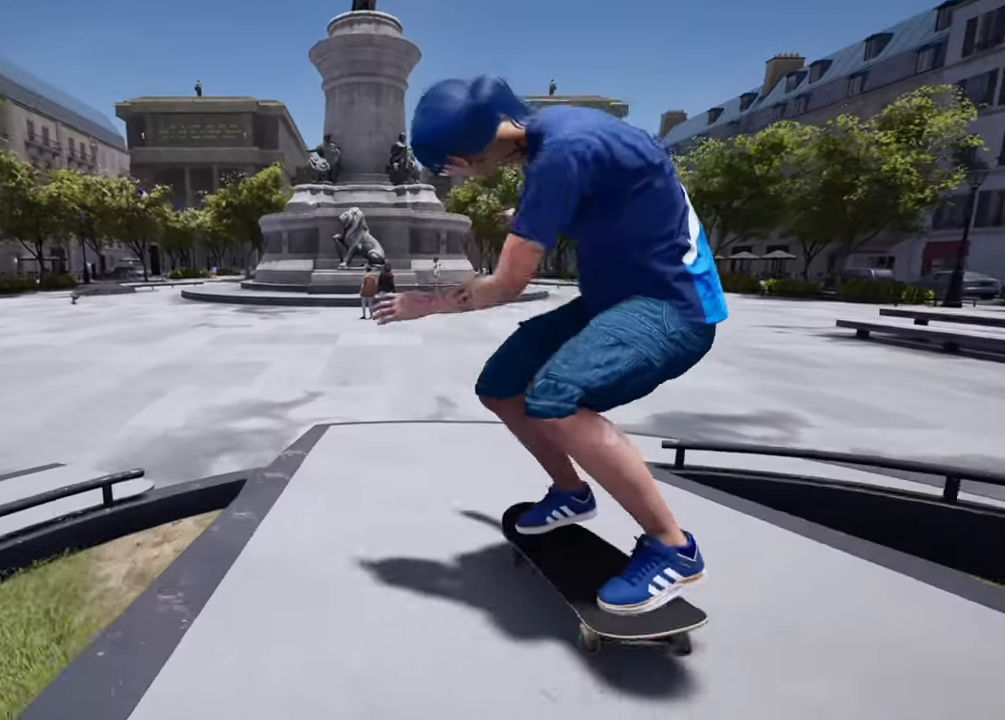
Gameplay with a controller (PlayStation layout); each line is a JSON object with the inputs held at the frame after it. "events" lists button and stick changes between this image and that frame as [ms after this image, input, new state], when the widget could be followed in between.
{"buttons": [], "left_stick": "center", "right_stick": "center", "events": []}
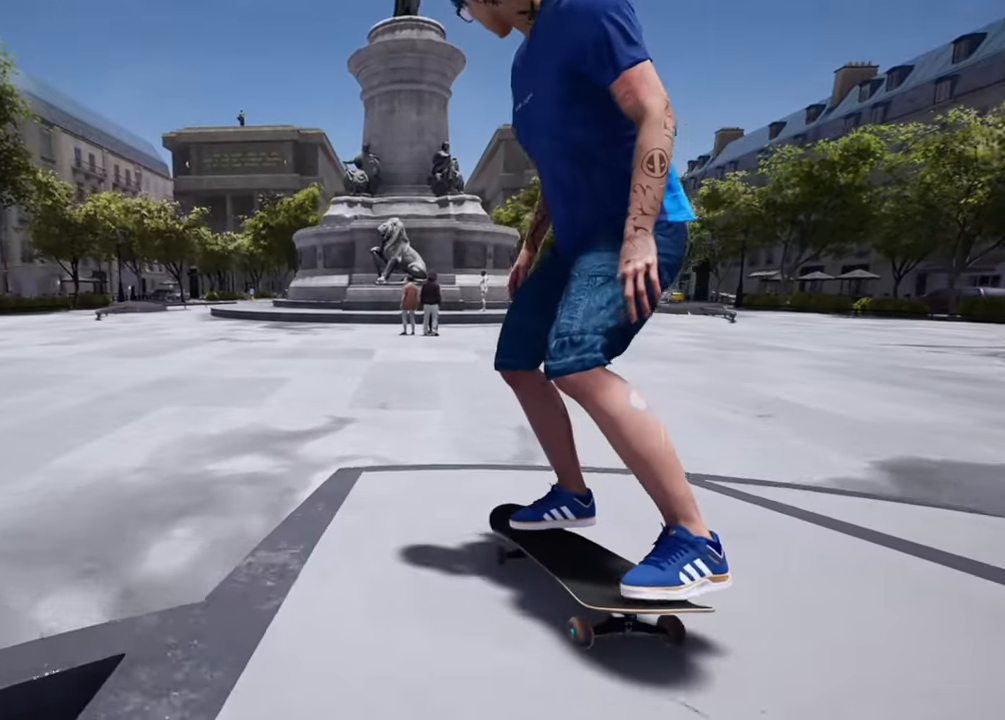
{"buttons": [], "left_stick": "center", "right_stick": "center", "events": [[184, "SQUARE", "down"], [301, "SQUARE", "up"]]}
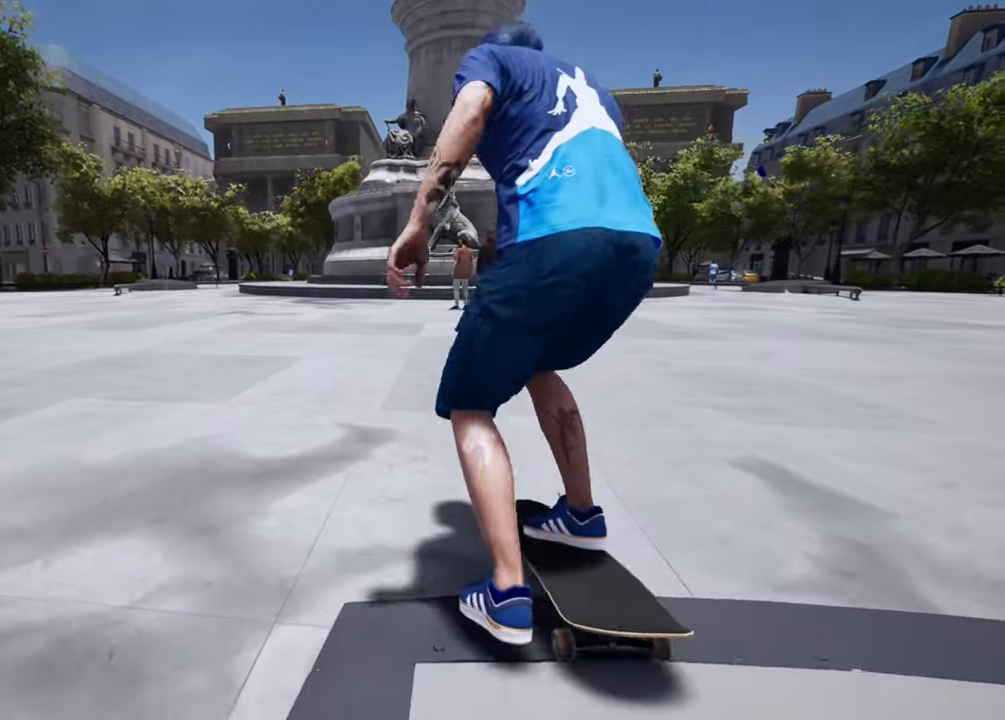
{"buttons": [], "left_stick": "center", "right_stick": "up", "events": [[67, "L2", "down"], [200, "L2", "up"], [250, "right_stick", "up"]]}
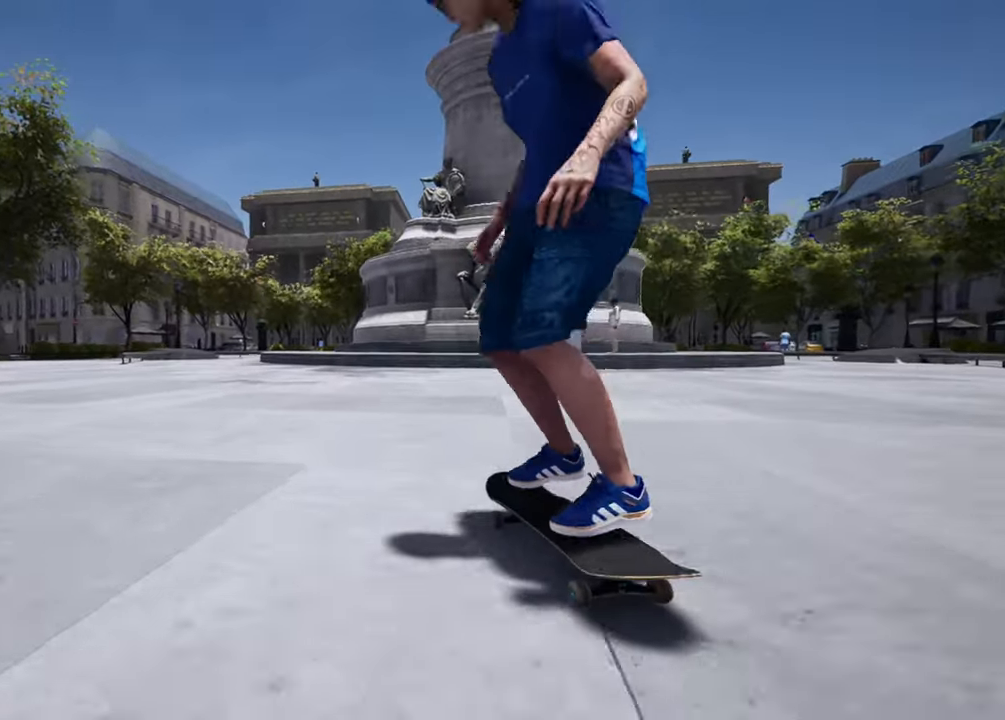
{"buttons": [], "left_stick": "center", "right_stick": "center", "events": [[50, "right_stick", "right"], [167, "right_stick", "down"], [234, "left_stick", "right"], [234, "right_stick", "left"], [301, "right_stick", "center"], [317, "left_stick", "center"]]}
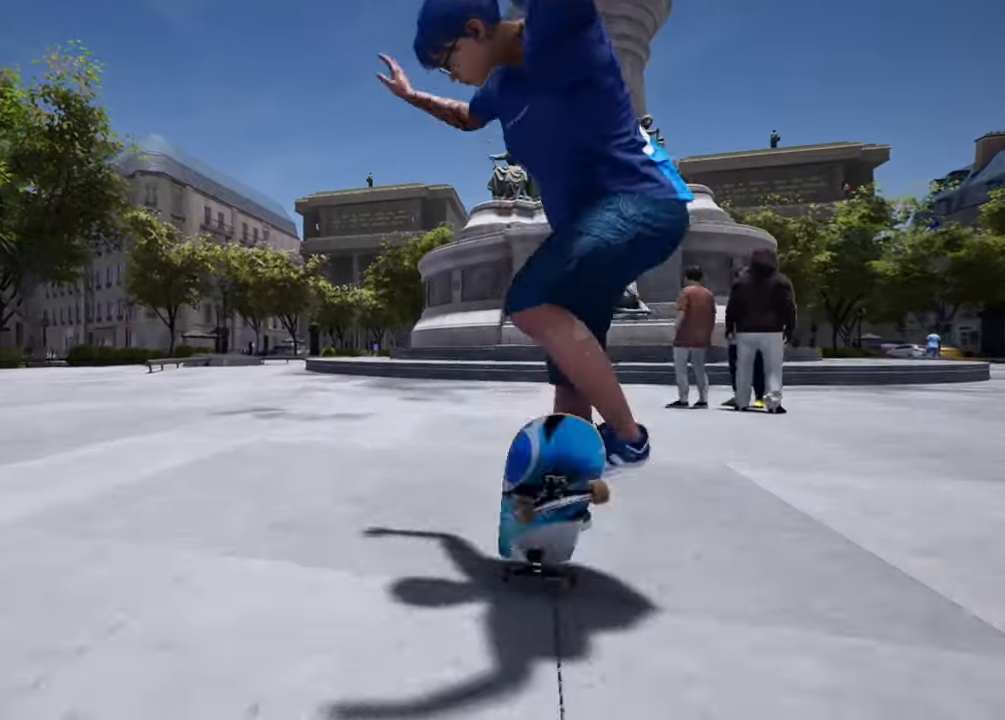
{"buttons": [], "left_stick": "center", "right_stick": "center", "events": [[317, "left_stick", "up"], [434, "left_stick", "center"]]}
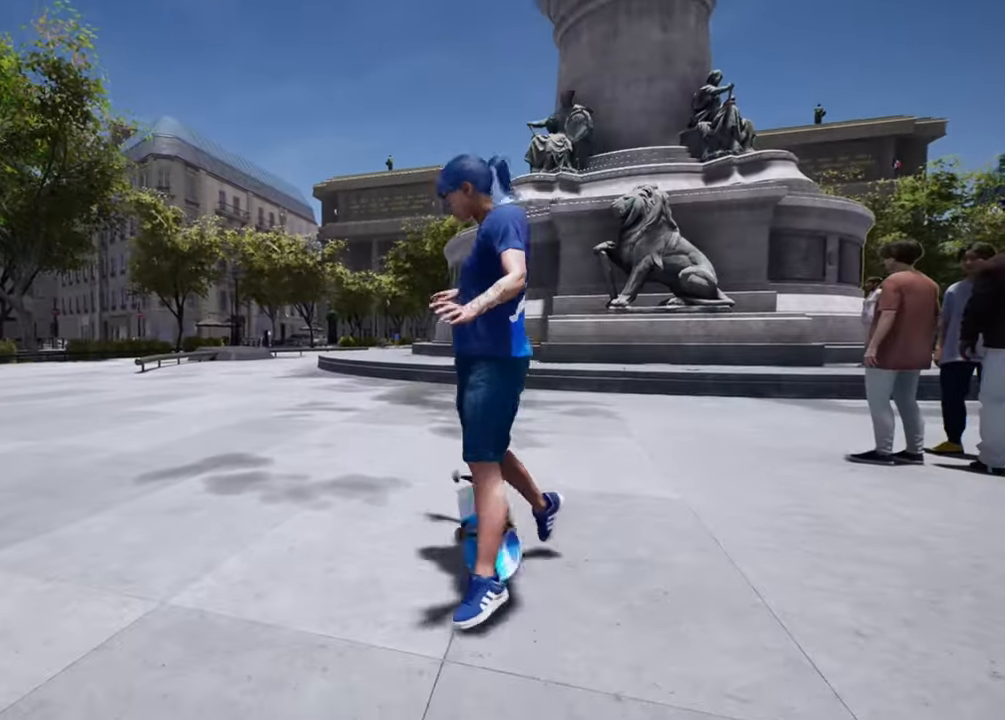
{"buttons": ["CROSS"], "left_stick": "center", "right_stick": "center", "events": [[284, "DPAD_UP", "down"], [467, "CROSS", "down"], [467, "DPAD_UP", "up"]]}
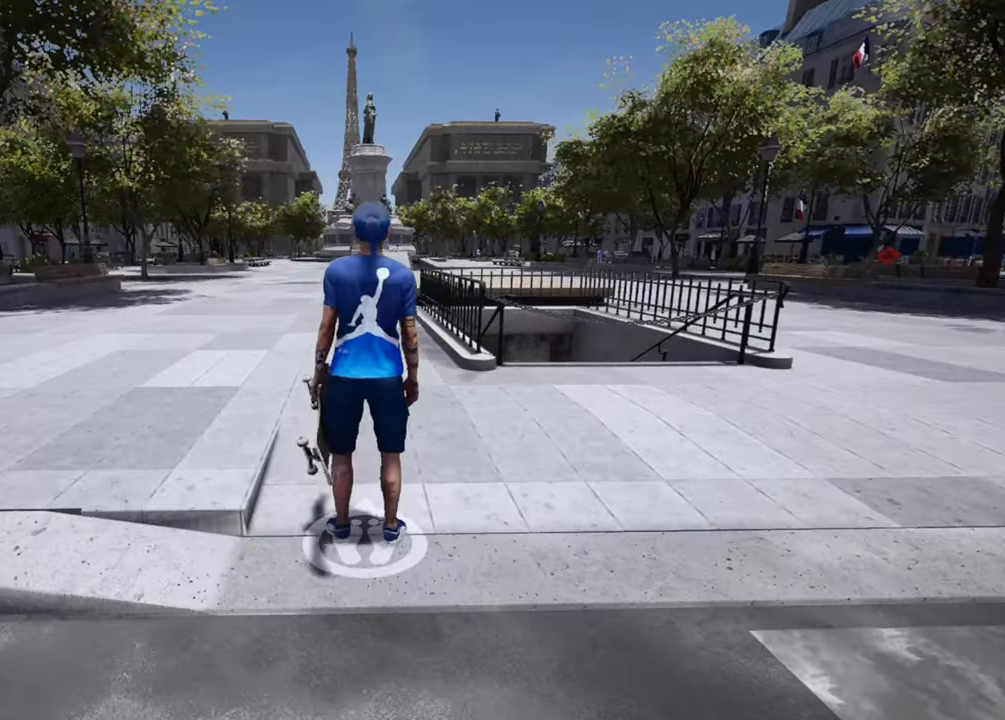
{"buttons": ["CROSS"], "left_stick": "center", "right_stick": "center", "events": [[50, "CROSS", "up"], [117, "CROSS", "down"], [200, "CROSS", "up"], [267, "TRIANGLE", "down"], [383, "TRIANGLE", "up"], [500, "CROSS", "down"]]}
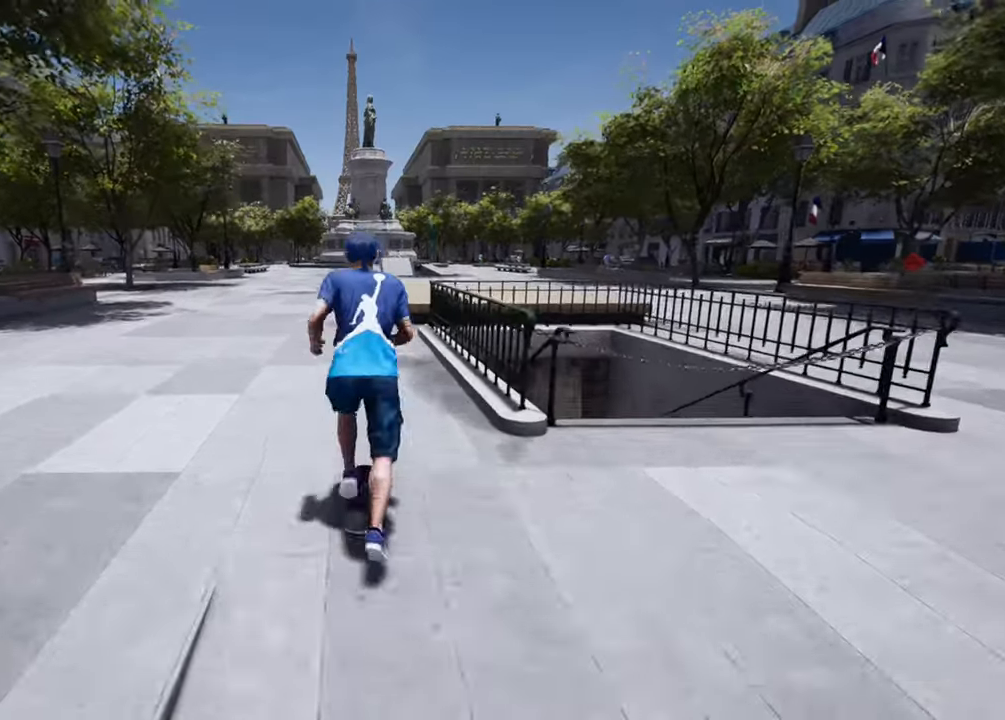
{"buttons": [], "left_stick": "center", "right_stick": "down", "events": [[100, "CROSS", "up"], [401, "right_stick", "down"]]}
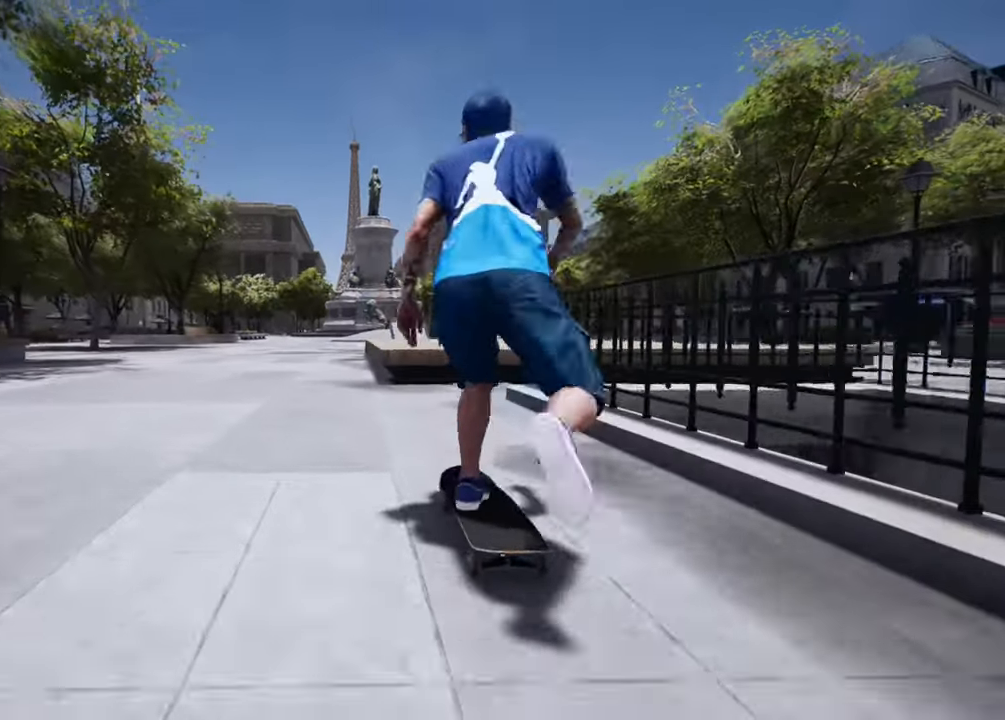
{"buttons": [], "left_stick": "up", "right_stick": "center", "events": [[200, "left_stick", "up-left"], [251, "right_stick", "center"], [334, "left_stick", "center"], [484, "left_stick", "up"]]}
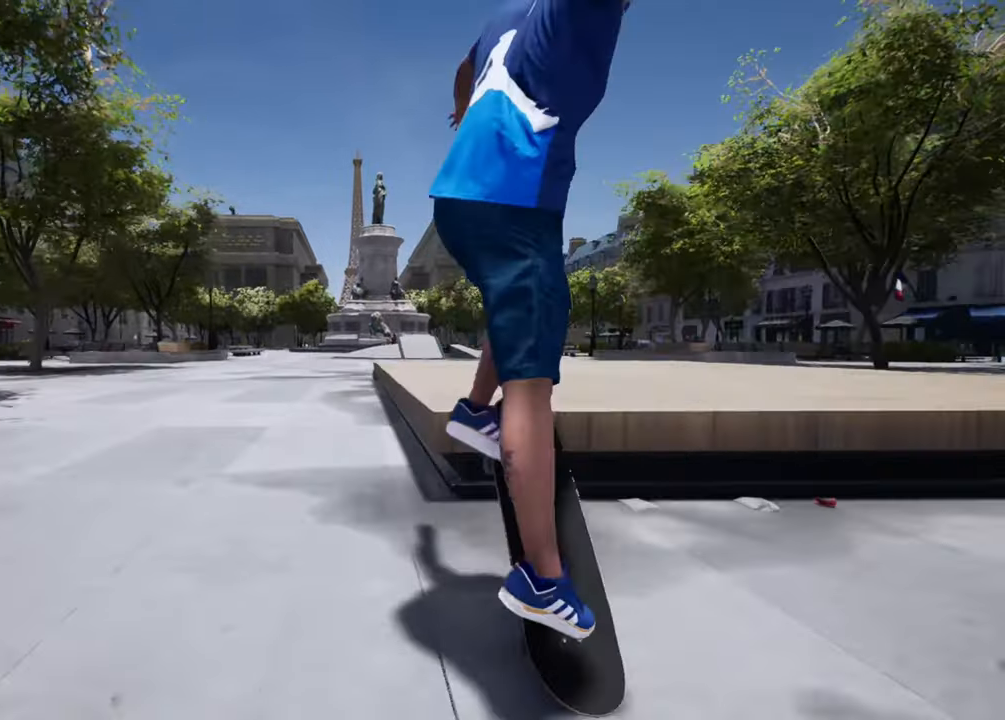
{"buttons": [], "left_stick": "up", "right_stick": "center", "events": []}
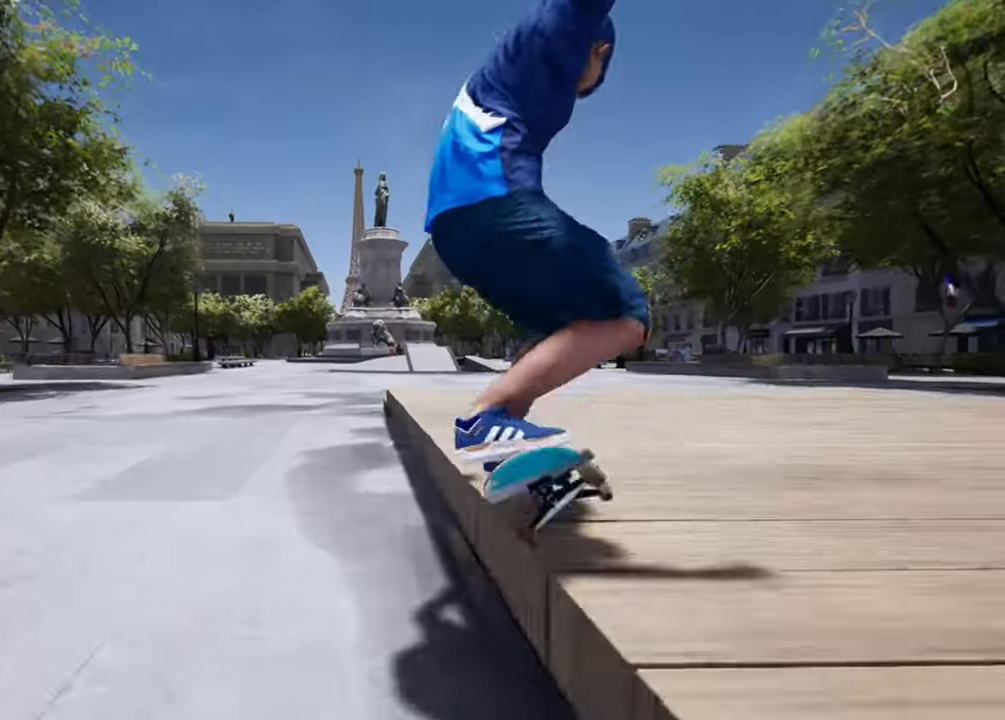
{"buttons": [], "left_stick": "center", "right_stick": "center", "events": [[417, "left_stick", "center"]]}
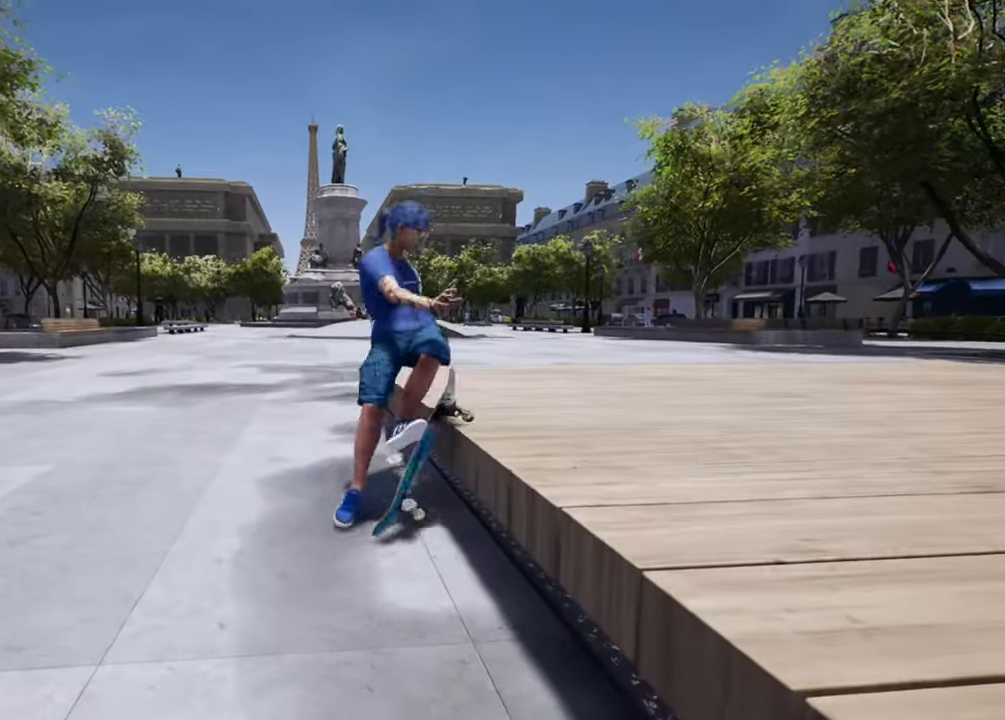
{"buttons": [], "left_stick": "center", "right_stick": "center", "events": [[67, "DPAD_UP", "down"], [217, "CROSS", "down"], [233, "DPAD_UP", "up"], [317, "CROSS", "up"], [383, "CROSS", "down"], [467, "CROSS", "up"]]}
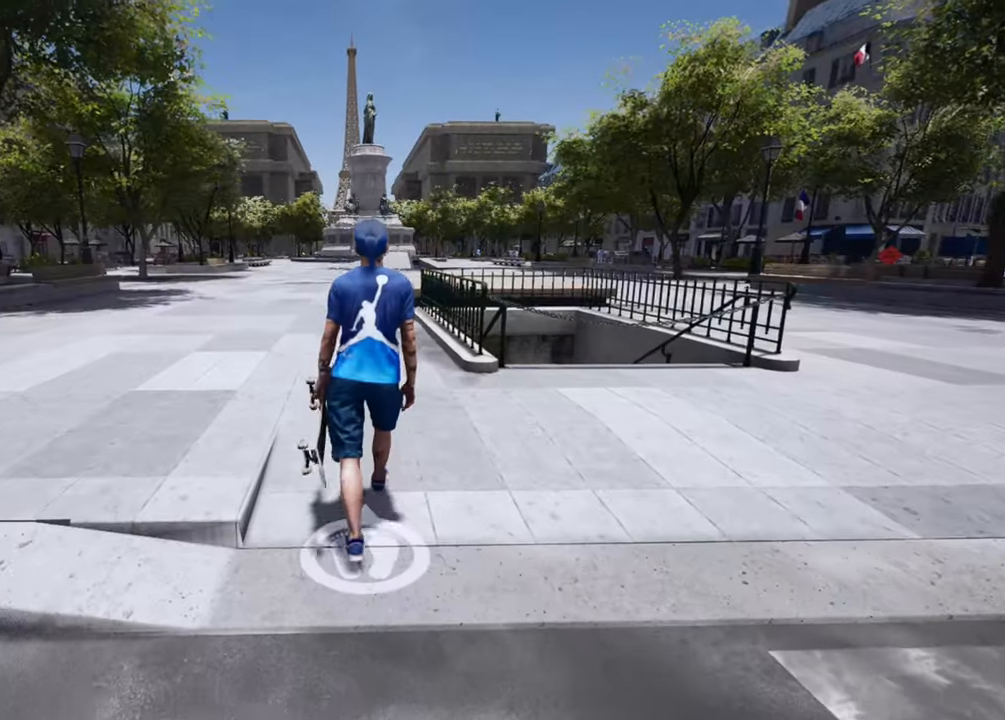
{"buttons": [], "left_stick": "center", "right_stick": "center", "events": [[34, "TRIANGLE", "down"], [117, "TRIANGLE", "up"], [234, "R2", "down"], [251, "CROSS", "down"], [317, "R2", "up"], [351, "CROSS", "up"]]}
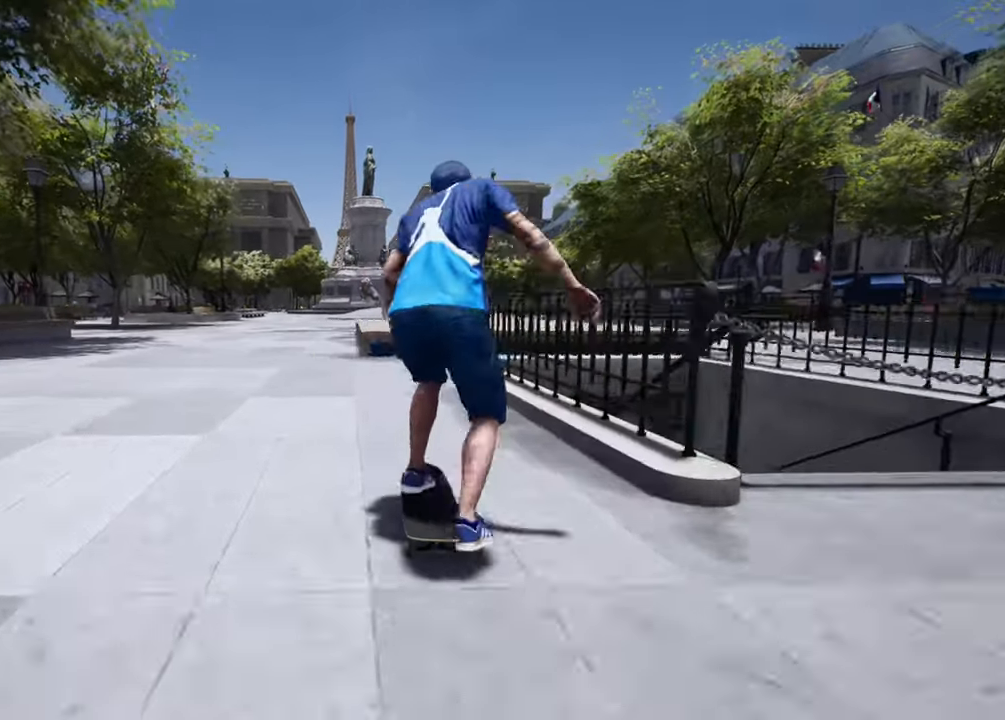
{"buttons": [], "left_stick": "center", "right_stick": "down", "events": [[200, "right_stick", "down"]]}
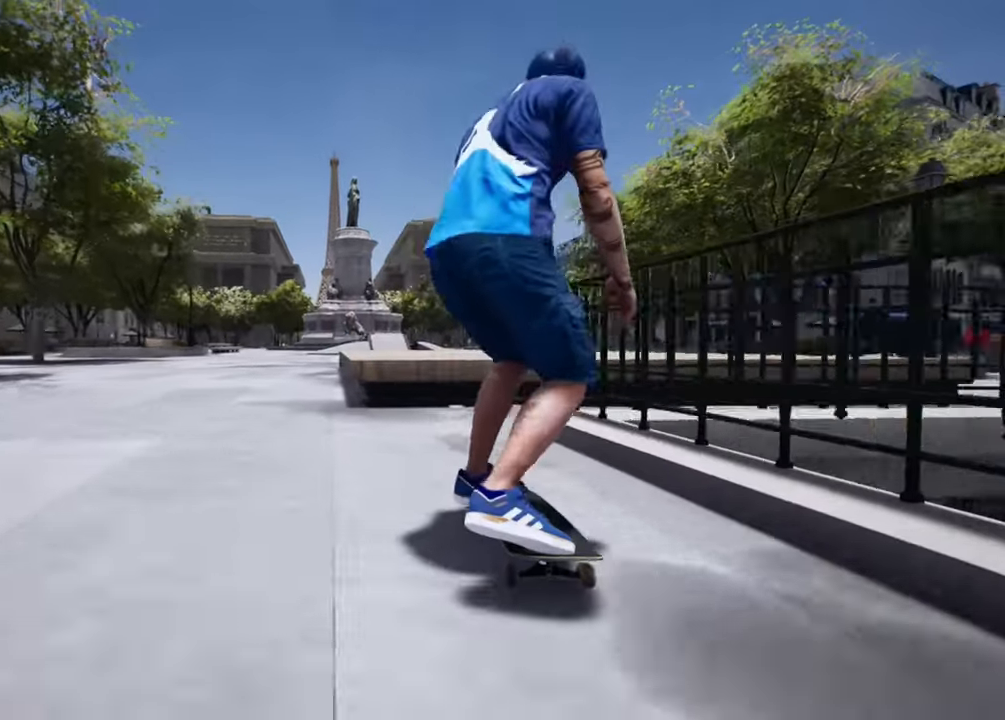
{"buttons": [], "left_stick": "center", "right_stick": "down", "events": [[67, "left_stick", "up"], [67, "right_stick", "center"], [167, "left_stick", "center"], [200, "right_stick", "down"]]}
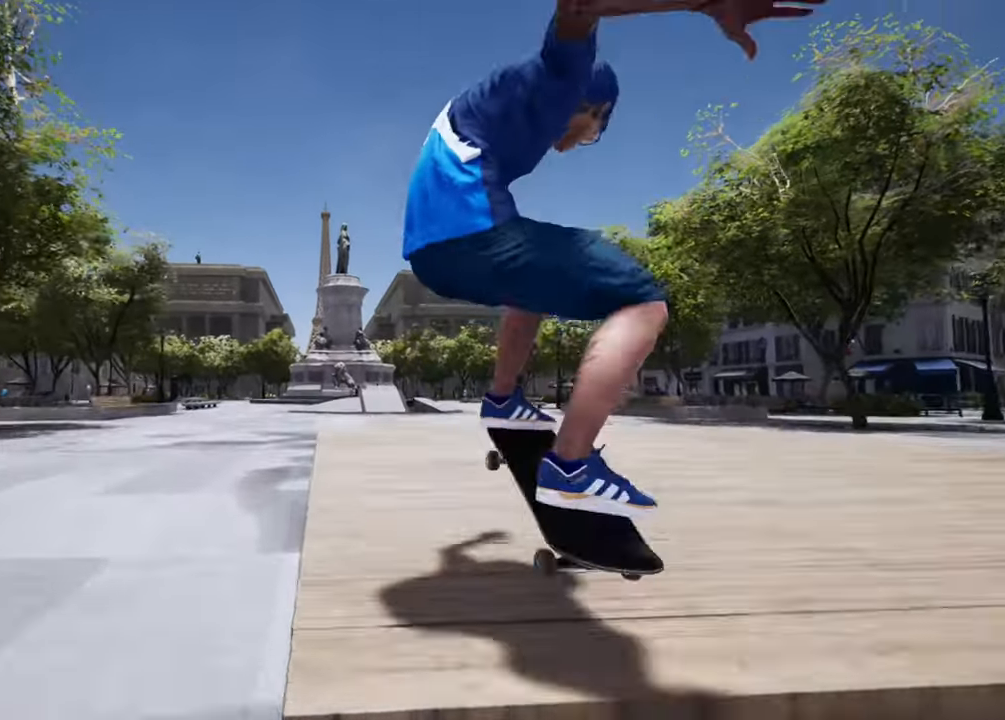
{"buttons": [], "left_stick": "center", "right_stick": "down", "events": [[383, "L2", "down"], [484, "L2", "up"]]}
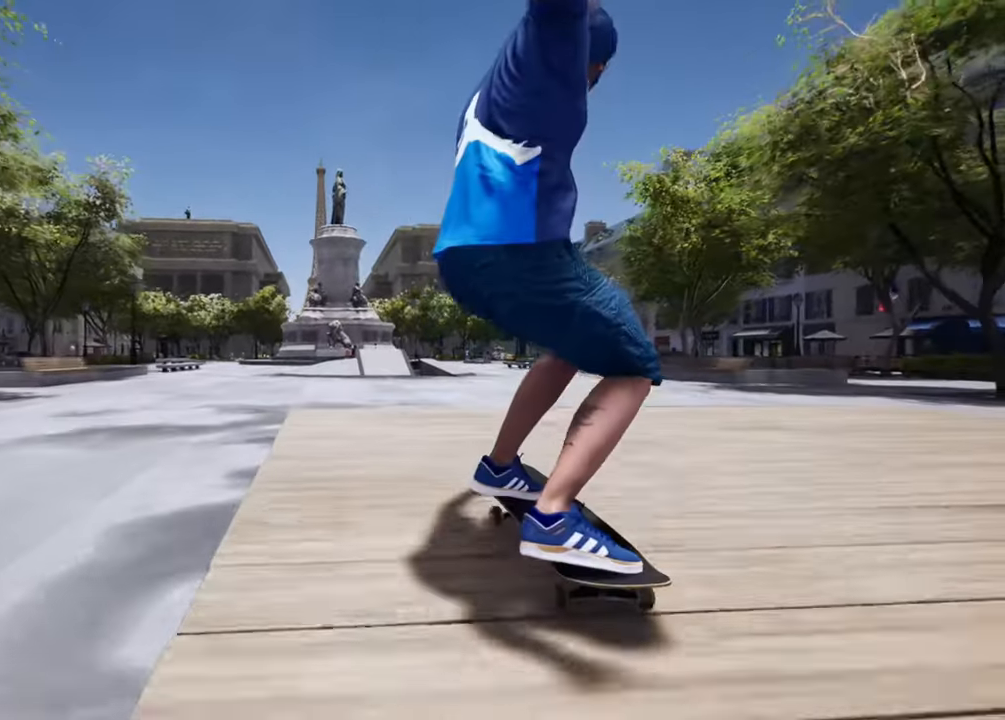
{"buttons": [], "left_stick": "center", "right_stick": "center", "events": [[384, "right_stick", "right"], [434, "right_stick", "center"]]}
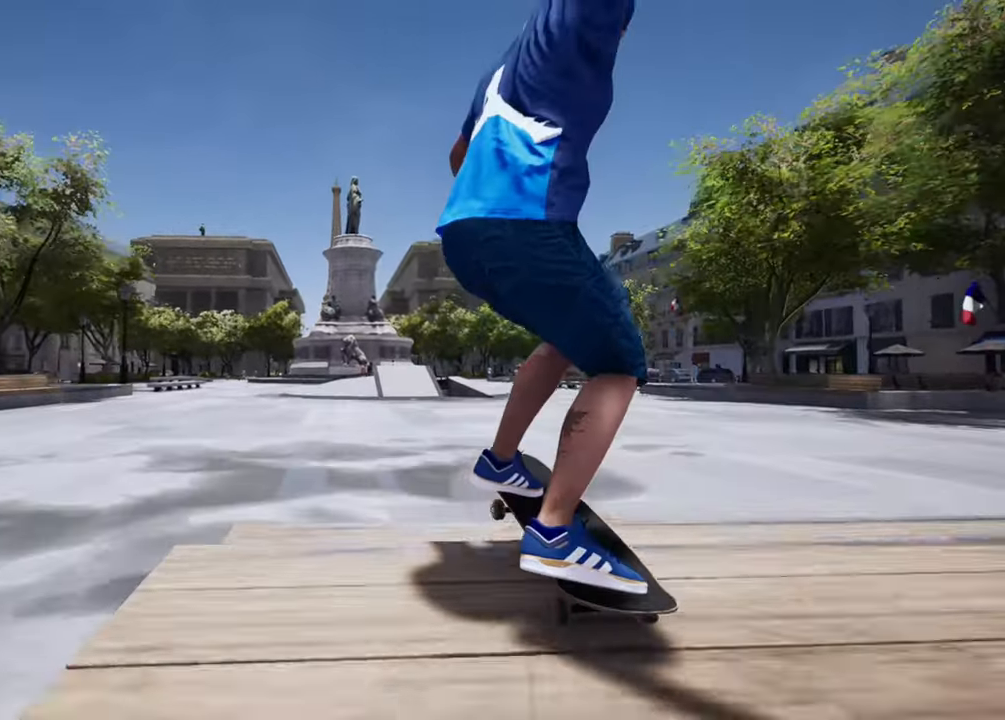
{"buttons": [], "left_stick": "center", "right_stick": "center", "events": [[117, "left_stick", "down"], [250, "left_stick", "center"]]}
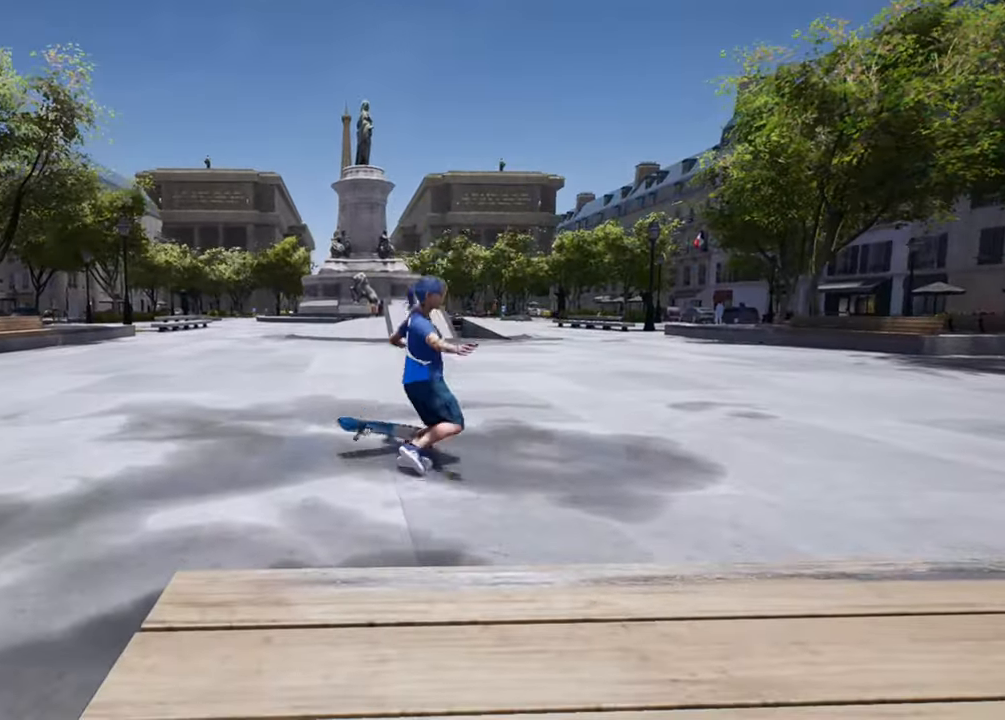
{"buttons": ["TRIANGLE"], "left_stick": "center", "right_stick": "center", "events": [[50, "DPAD_UP", "down"], [184, "CROSS", "down"], [200, "DPAD_UP", "up"], [251, "CROSS", "up"], [351, "CROSS", "down"], [401, "CROSS", "up"], [484, "TRIANGLE", "down"]]}
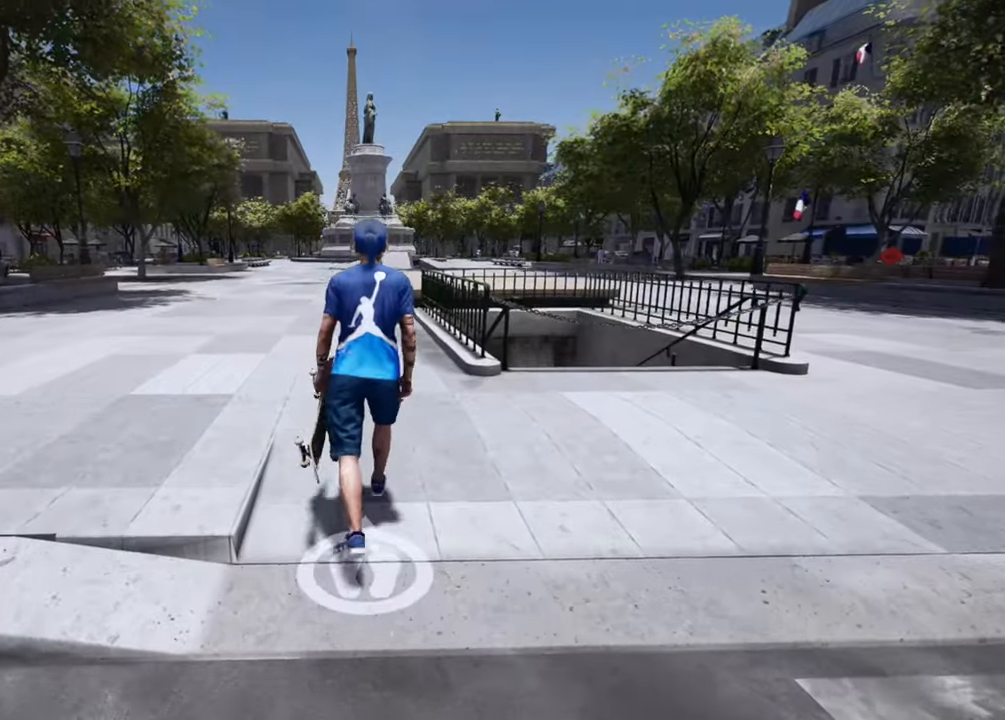
{"buttons": [], "left_stick": "center", "right_stick": "center", "events": [[50, "TRIANGLE", "up"], [199, "CROSS", "down"], [283, "CROSS", "up"]]}
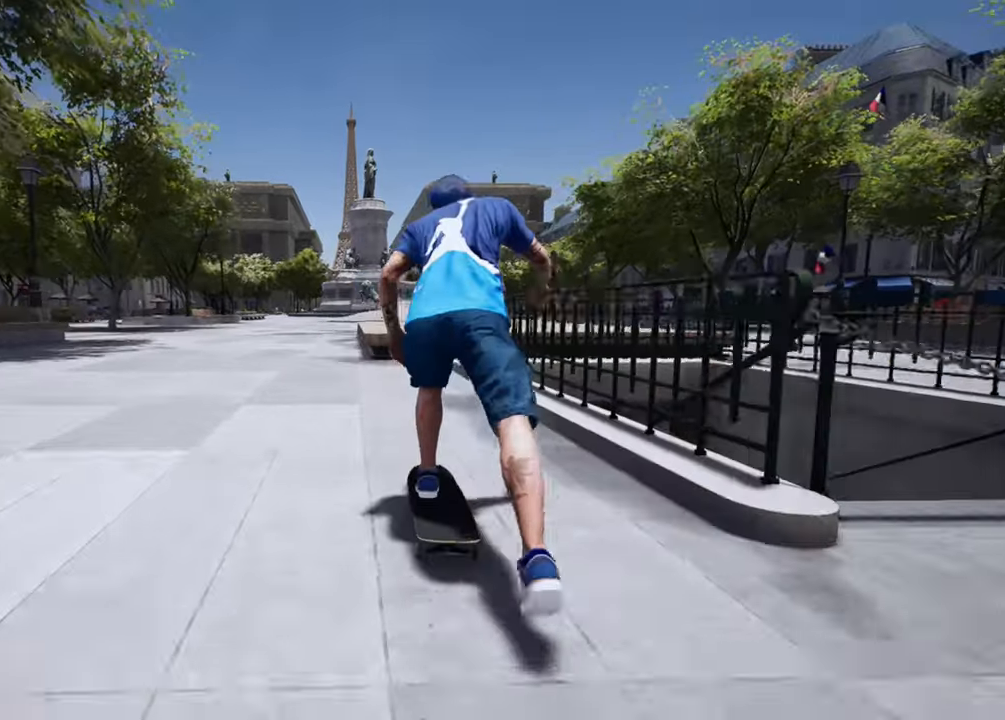
{"buttons": [], "left_stick": "center", "right_stick": "down", "events": [[283, "right_stick", "down-right"], [434, "right_stick", "down"]]}
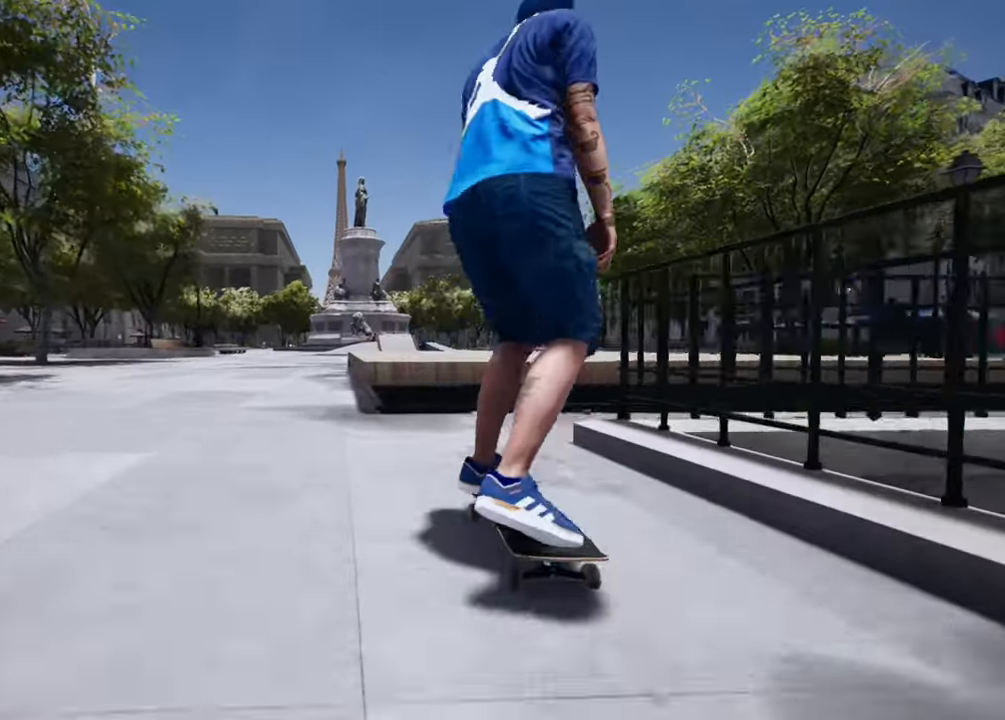
{"buttons": [], "left_stick": "center", "right_stick": "center", "events": [[67, "left_stick", "up"], [100, "right_stick", "center"], [184, "left_stick", "center"], [301, "right_stick", "down"], [417, "right_stick", "center"]]}
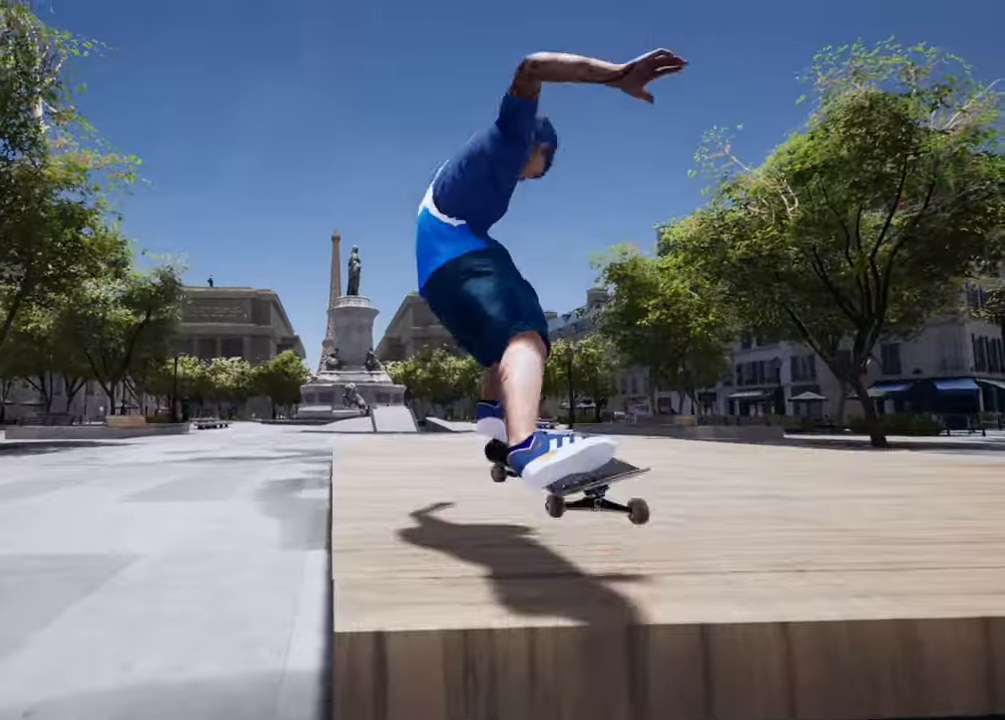
{"buttons": [], "left_stick": "center", "right_stick": "center", "events": [[33, "DPAD_UP", "down"], [200, "CROSS", "down"], [200, "DPAD_UP", "up"], [283, "CROSS", "up"], [367, "CROSS", "down"], [450, "CROSS", "up"]]}
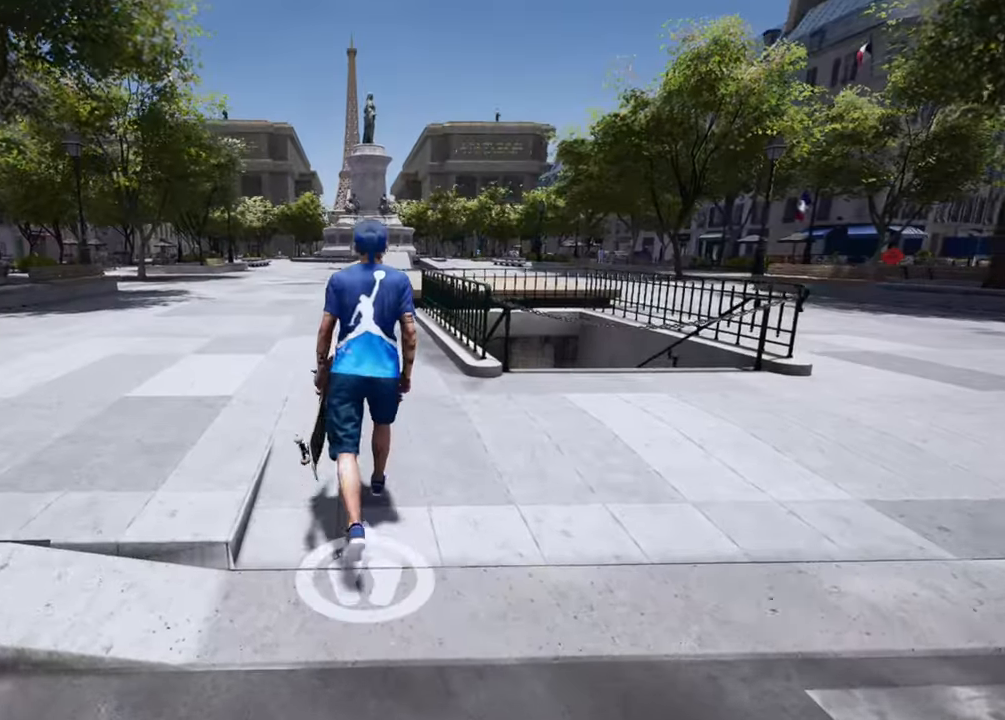
{"buttons": [], "left_stick": "center", "right_stick": "center", "events": [[50, "TRIANGLE", "down"], [134, "TRIANGLE", "up"], [267, "CROSS", "down"], [351, "CROSS", "up"]]}
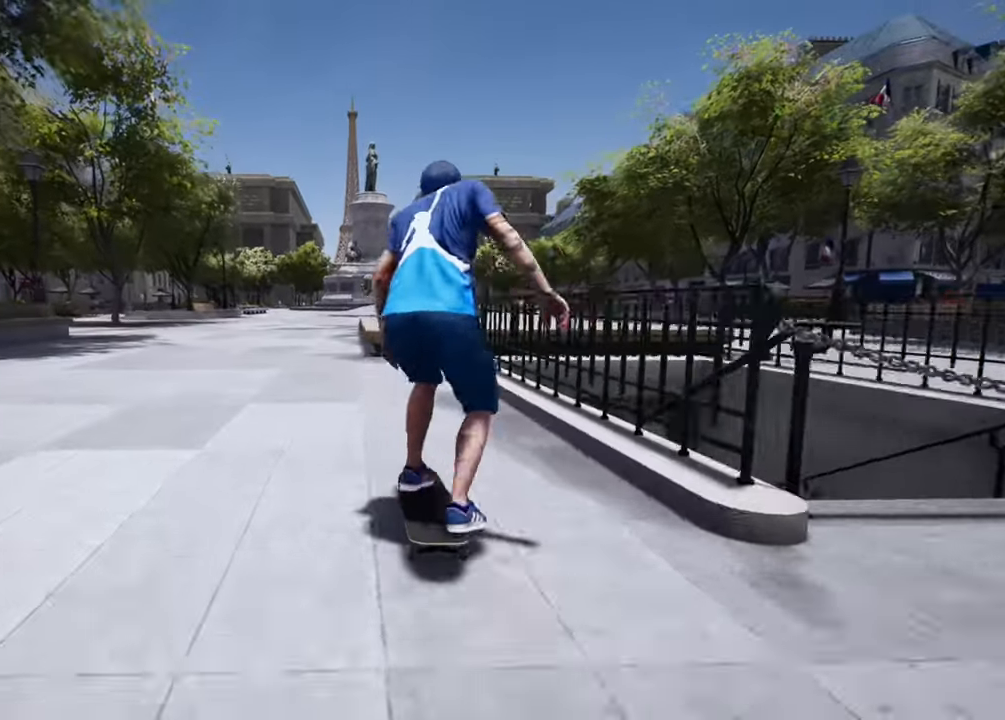
{"buttons": [], "left_stick": "center", "right_stick": "down", "events": [[317, "right_stick", "down"]]}
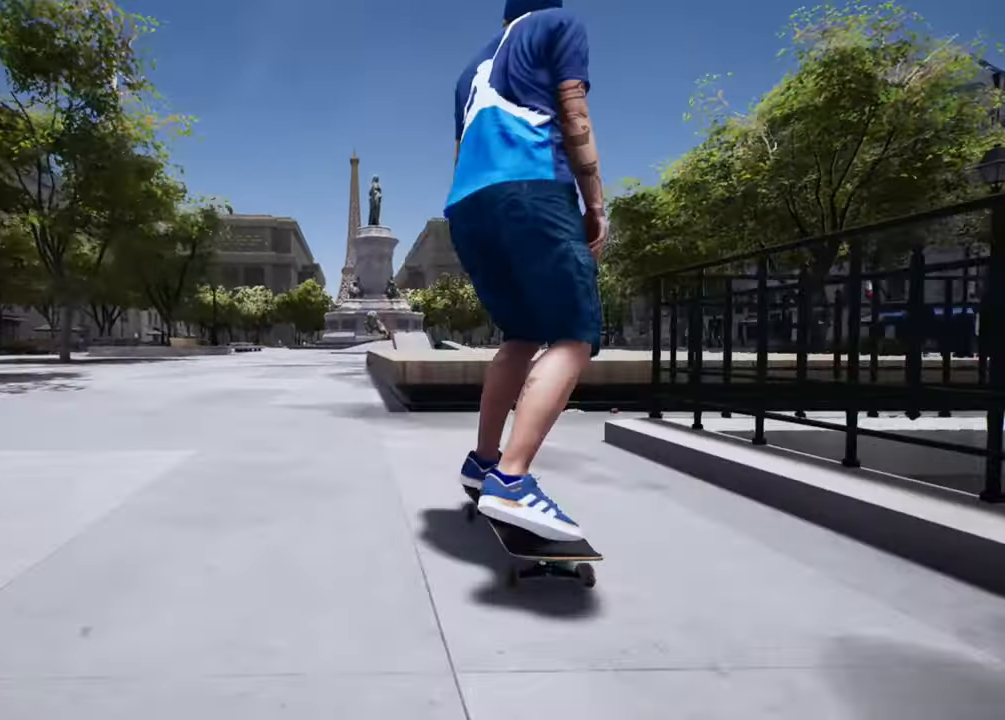
{"buttons": [], "left_stick": "center", "right_stick": "down", "events": [[184, "left_stick", "up"], [200, "right_stick", "center"], [301, "left_stick", "center"], [434, "right_stick", "down"]]}
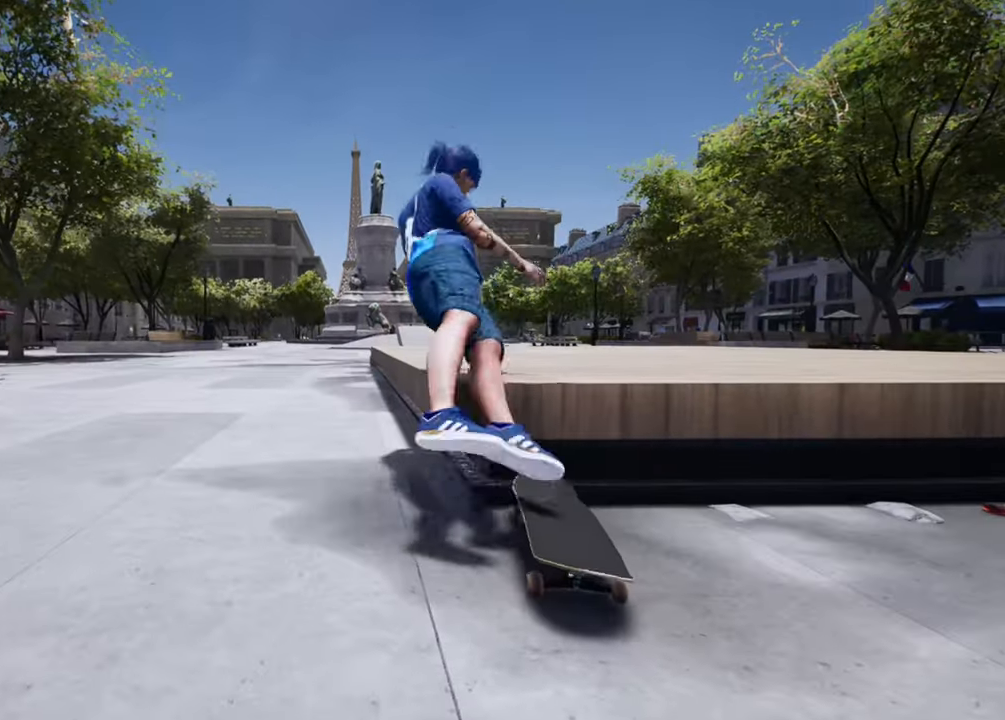
{"buttons": [], "left_stick": "center", "right_stick": "center", "events": [[183, "right_stick", "center"], [283, "DPAD_UP", "down"], [400, "CROSS", "down"], [450, "DPAD_UP", "up"], [467, "CROSS", "up"]]}
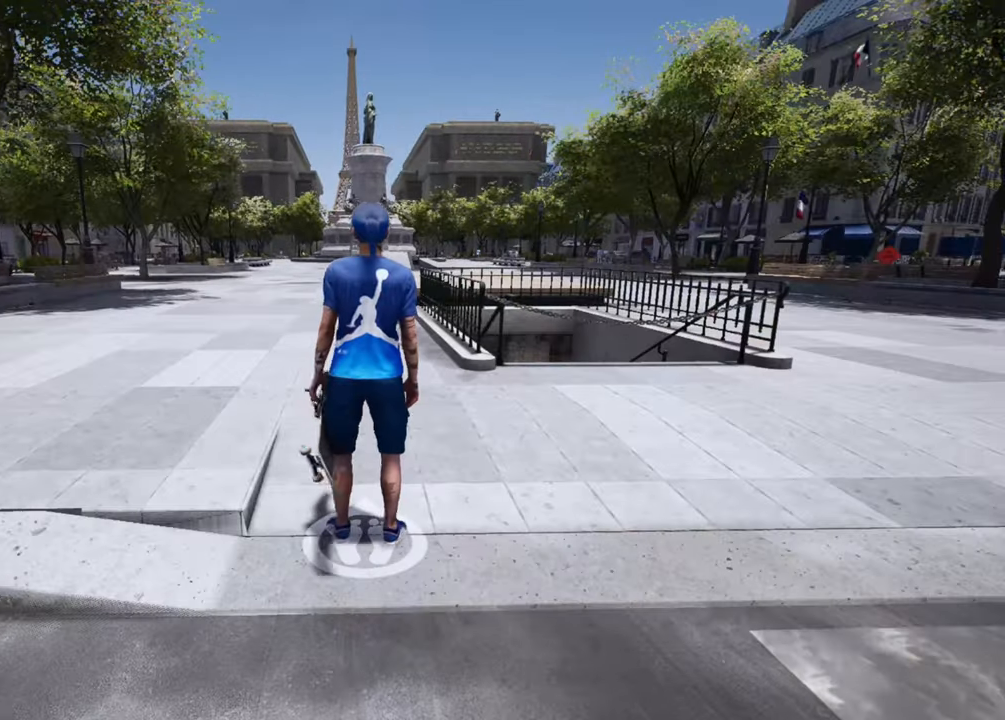
{"buttons": [], "left_stick": "center", "right_stick": "down", "events": [[67, "right_stick", "down"], [184, "left_stick", "up"], [200, "right_stick", "center"], [301, "left_stick", "center"], [401, "right_stick", "down"]]}
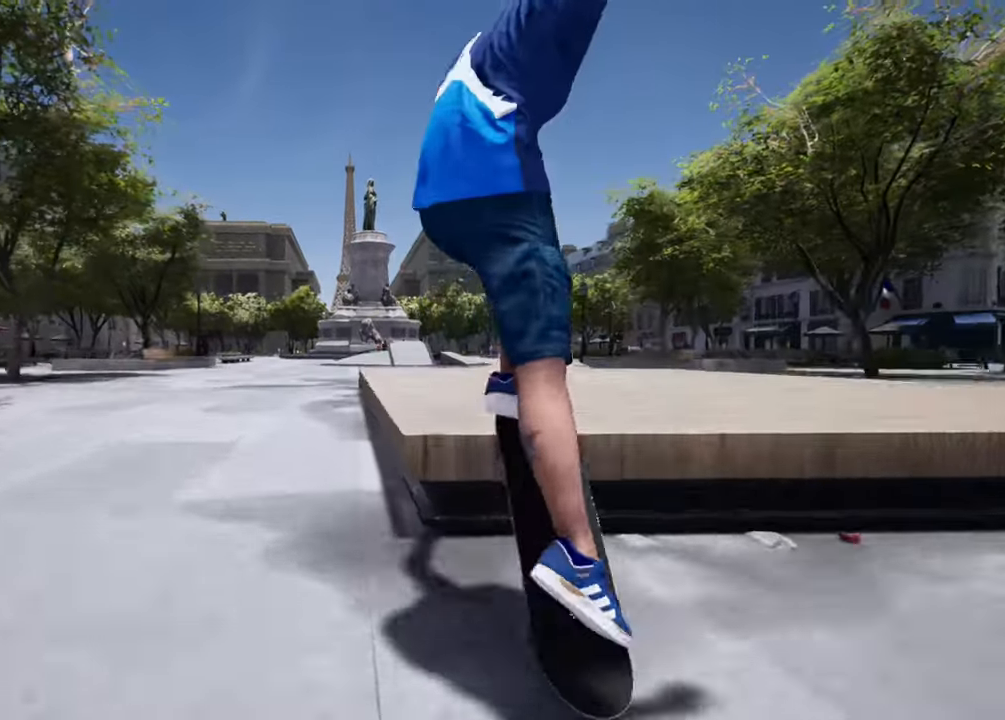
{"buttons": [], "left_stick": "center", "right_stick": "down", "events": []}